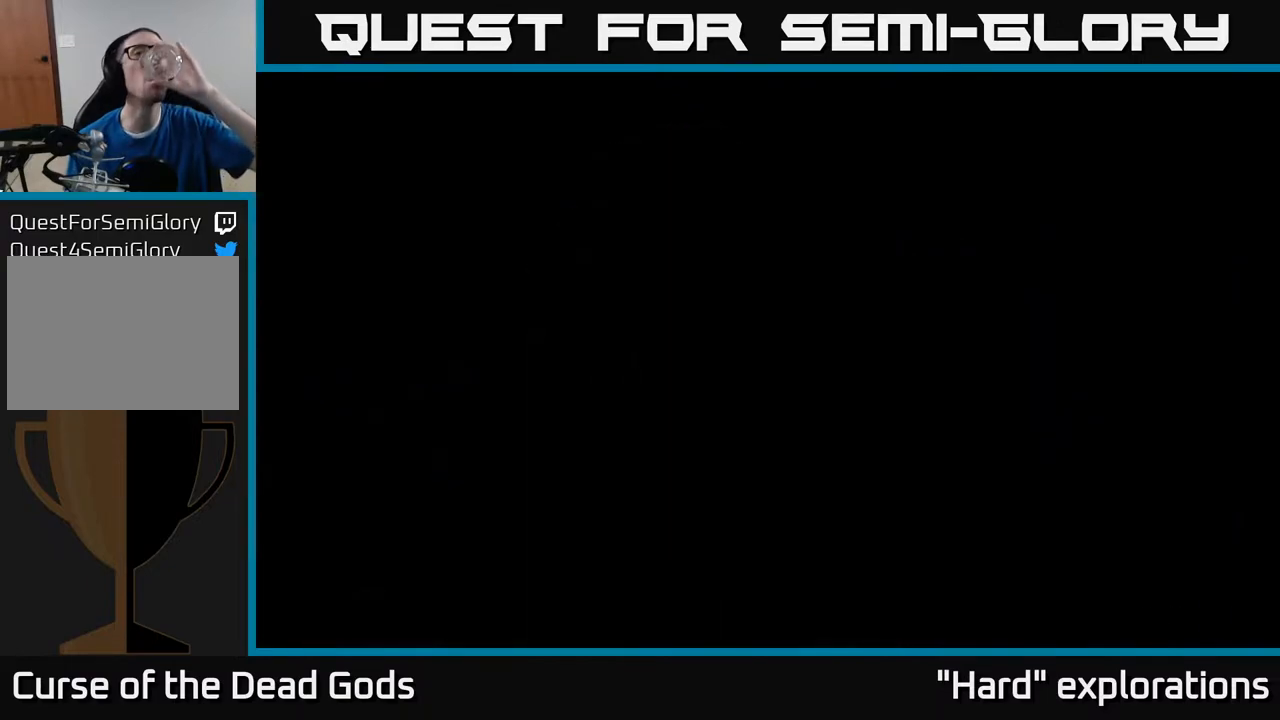
Gameplay with a controller (Xbox layout); each line is a JSON object with the inputs held at the frame after it. "events" lists button and stick changes between this image and that frame as [ms after this image, input, new state], when the widget could be followed in between.
{"buttons": [], "left_stick": "center", "right_stick": "center", "events": []}
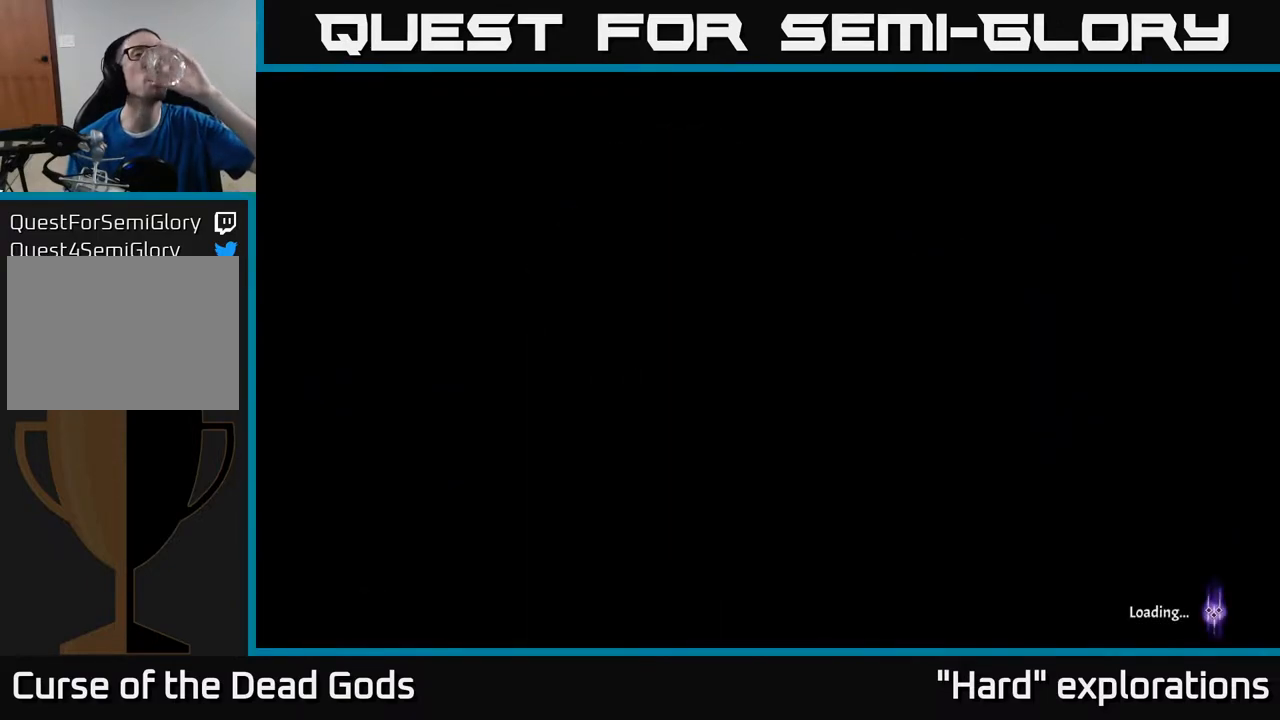
{"buttons": [], "left_stick": "center", "right_stick": "center", "events": []}
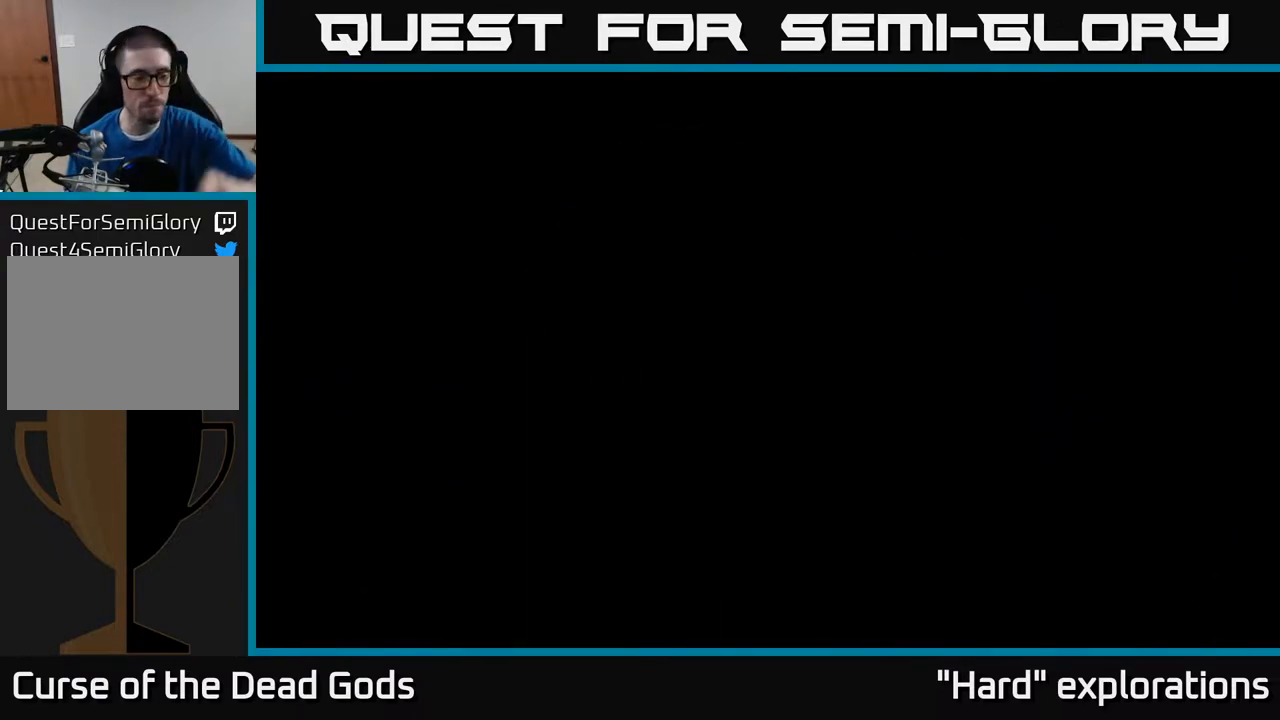
{"buttons": [], "left_stick": "center", "right_stick": "center", "events": []}
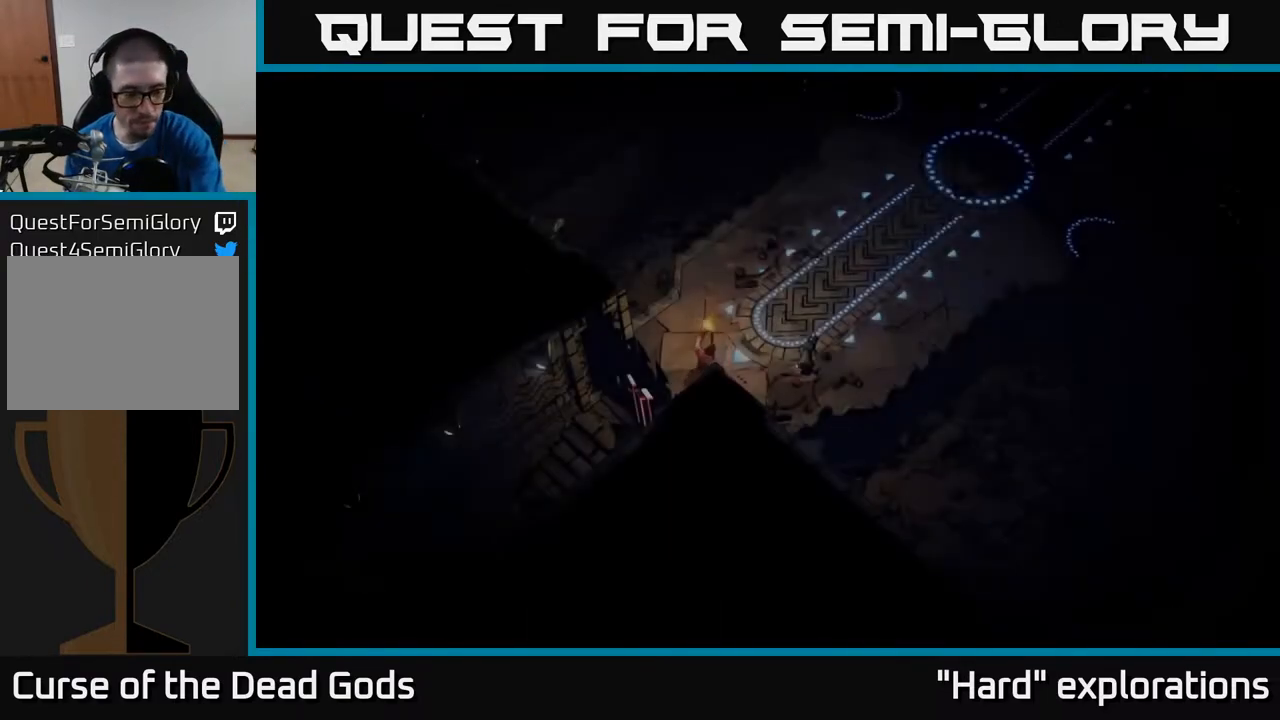
{"buttons": [], "left_stick": "center", "right_stick": "center", "events": []}
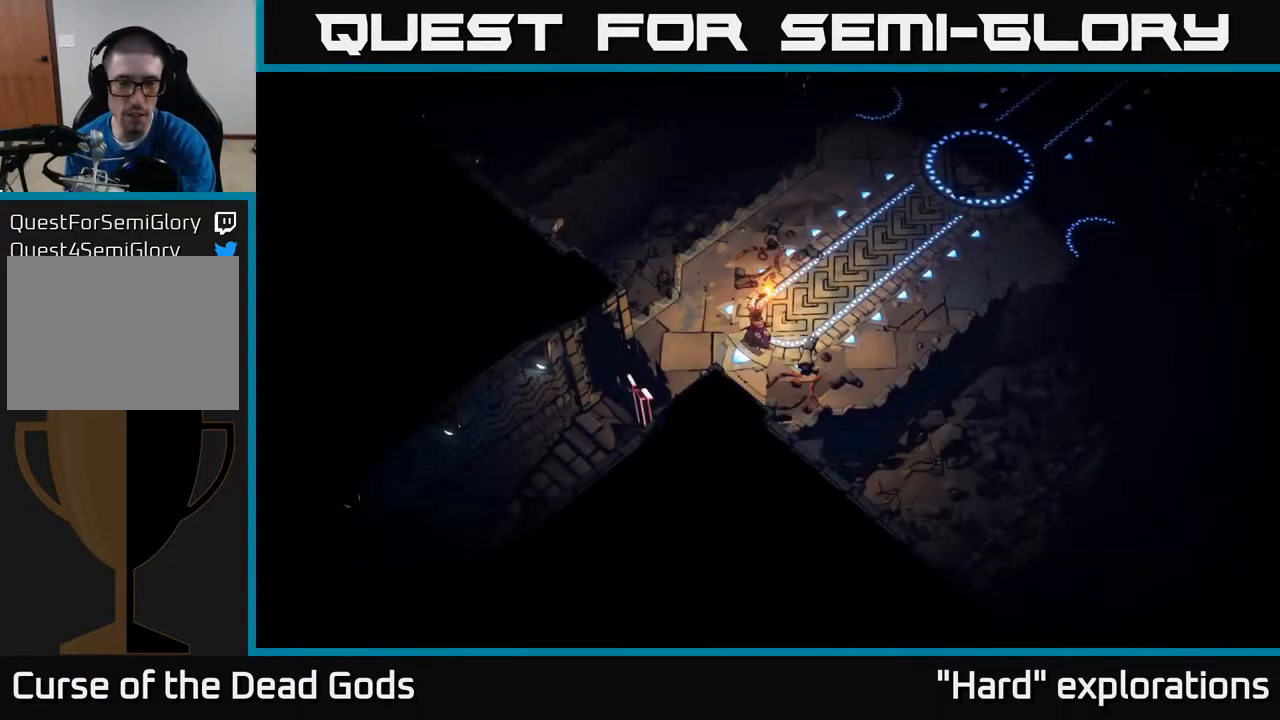
{"buttons": [], "left_stick": "center", "right_stick": "center", "events": []}
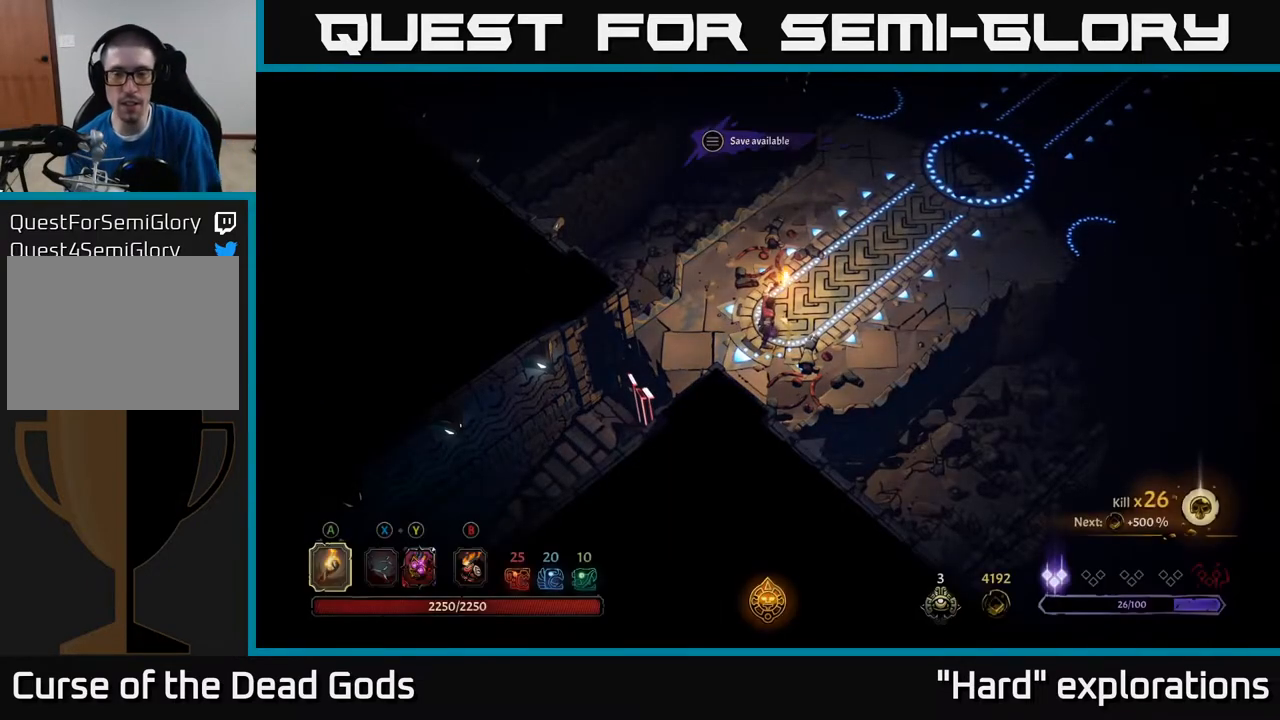
{"buttons": [], "left_stick": "up-right", "right_stick": "center", "events": [[267, "left_stick", "right"], [333, "left_stick", "up-right"]]}
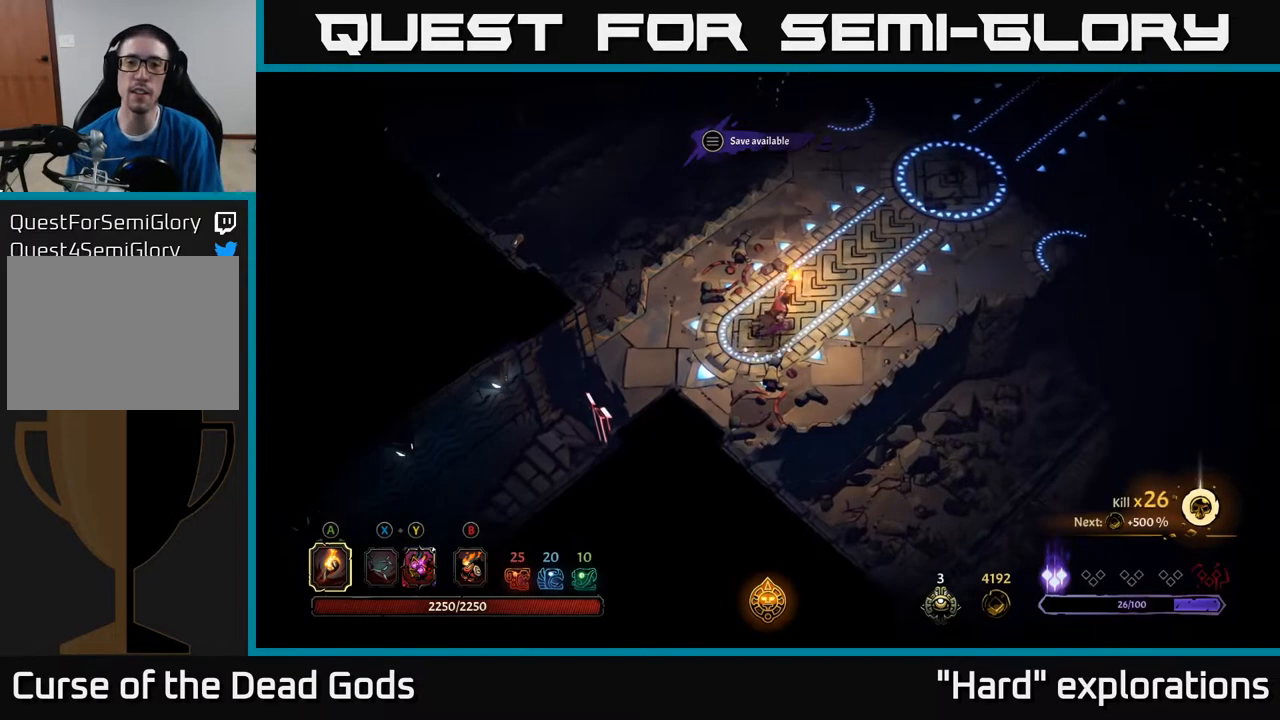
{"buttons": [], "left_stick": "up-right", "right_stick": "center", "events": []}
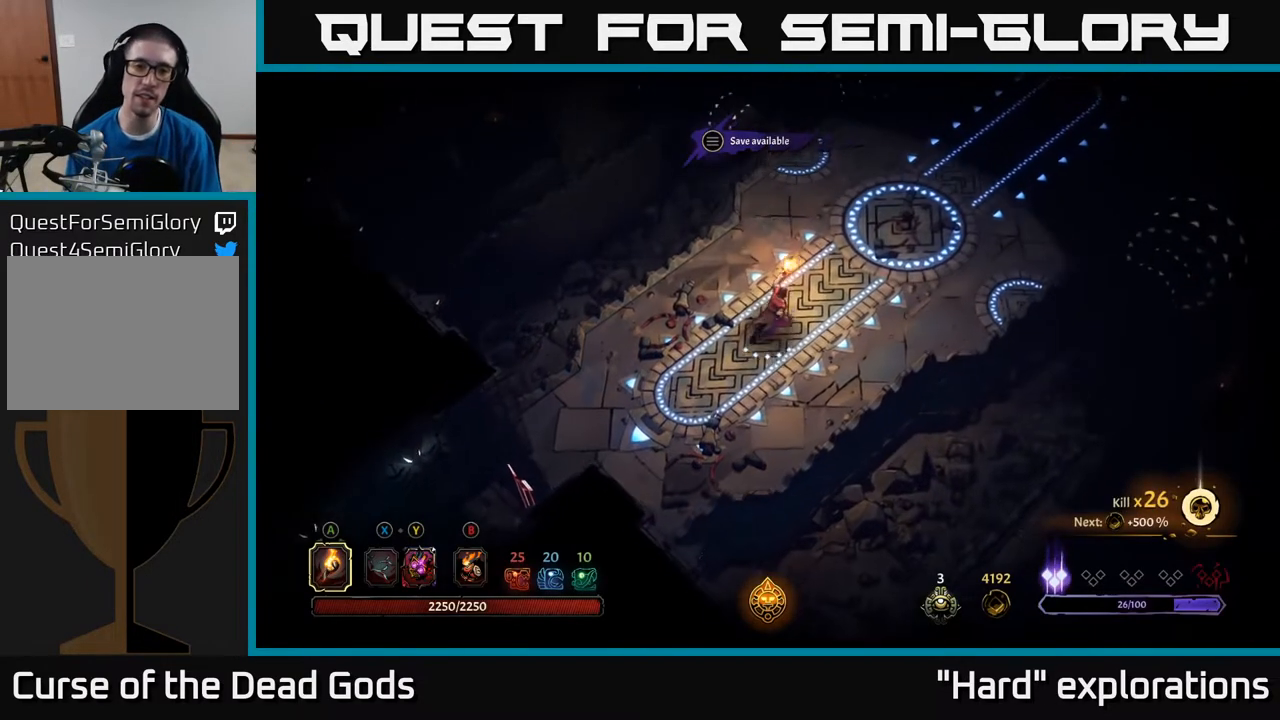
{"buttons": [], "left_stick": "up-right", "right_stick": "center", "events": []}
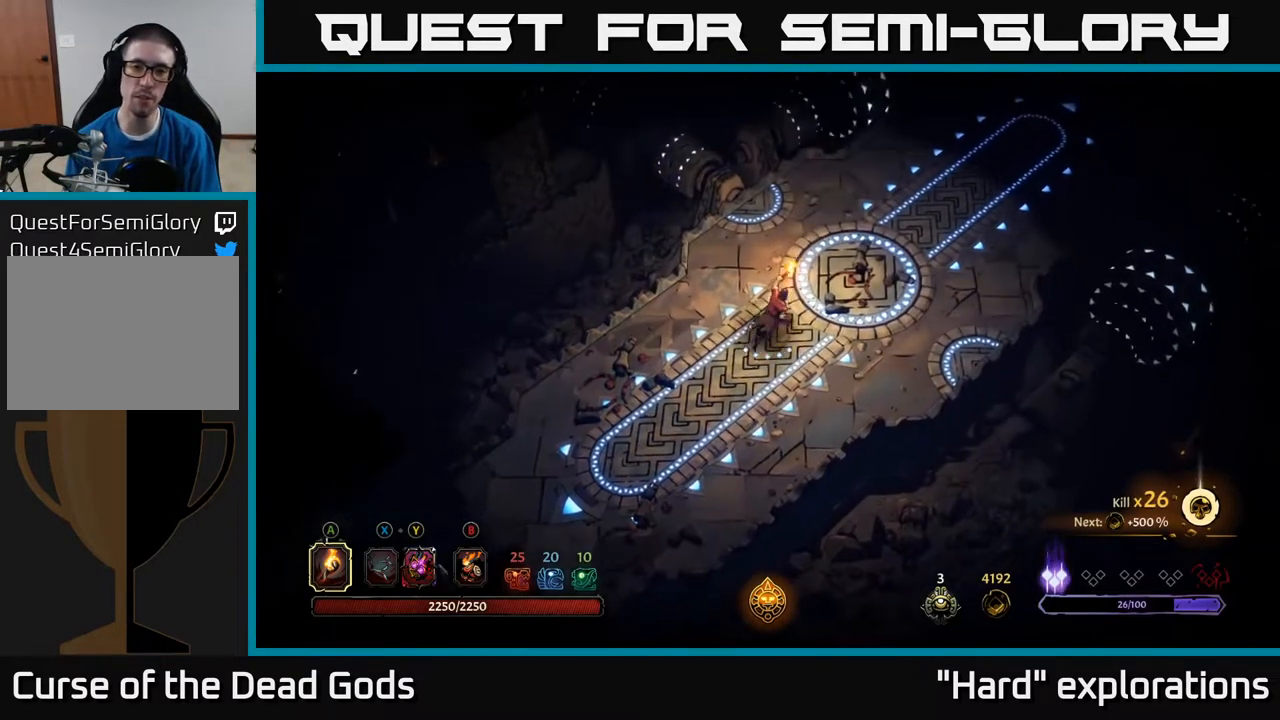
{"buttons": ["R2"], "left_stick": "up-right", "right_stick": "center", "events": [[467, "R2", "down"]]}
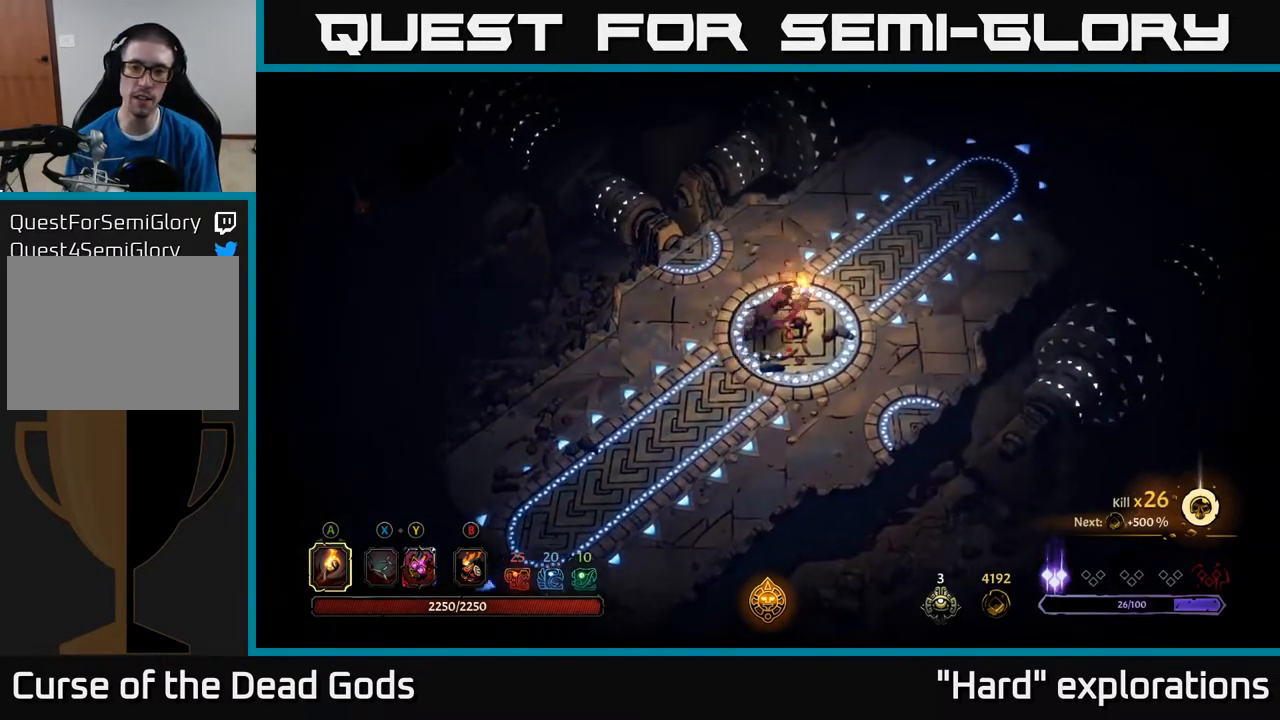
{"buttons": [], "left_stick": "up-right", "right_stick": "center", "events": [[217, "R2", "up"]]}
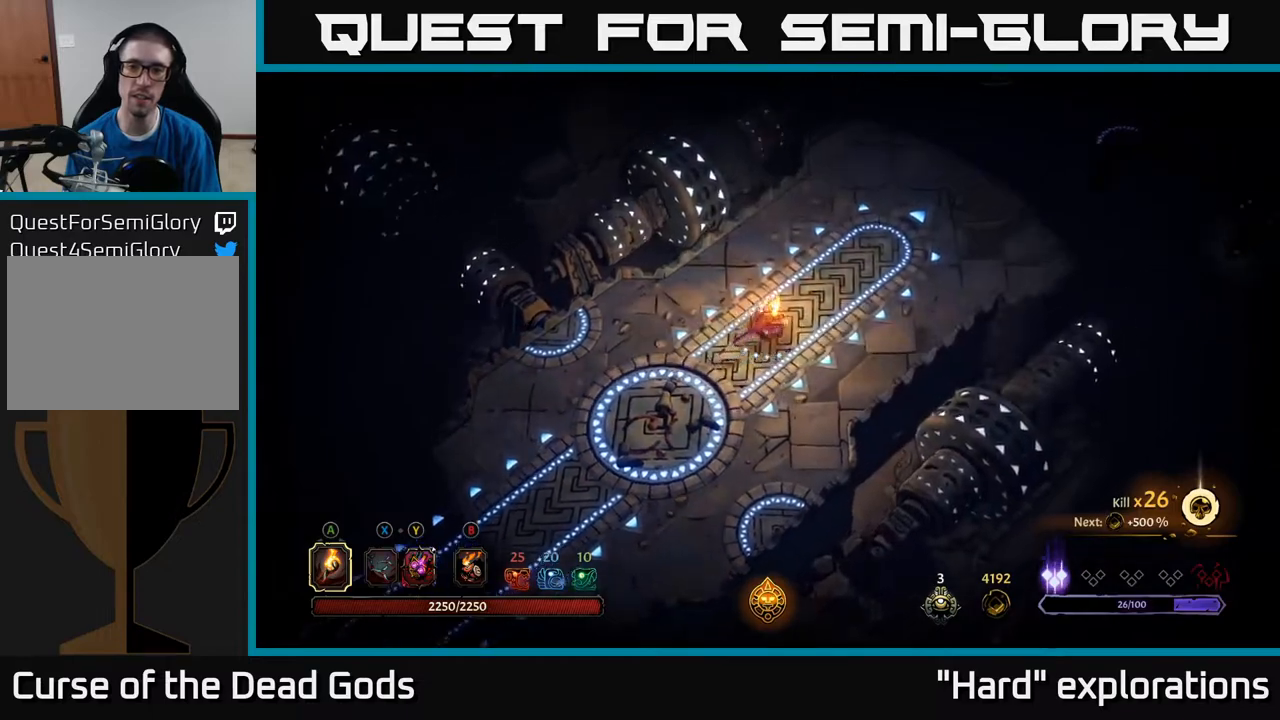
{"buttons": [], "left_stick": "up-right", "right_stick": "center", "events": [[17, "R2", "down"], [233, "R2", "up"]]}
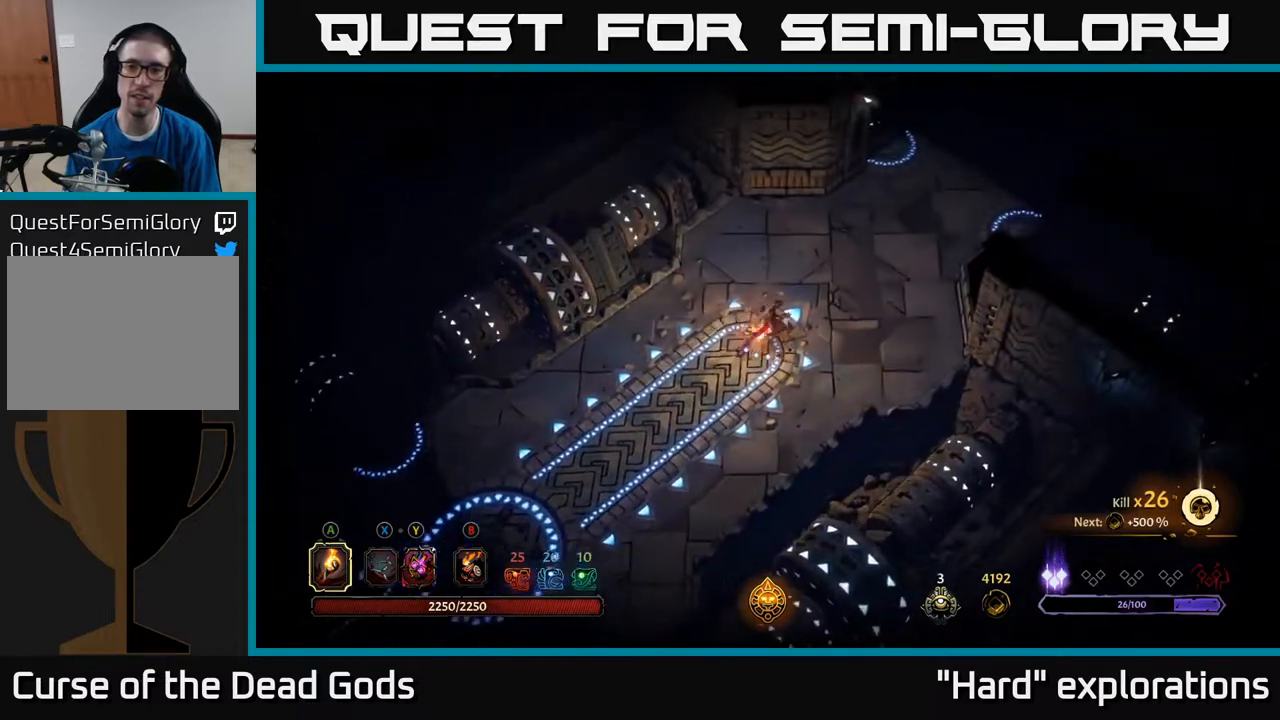
{"buttons": [], "left_stick": "up-right", "right_stick": "center", "events": []}
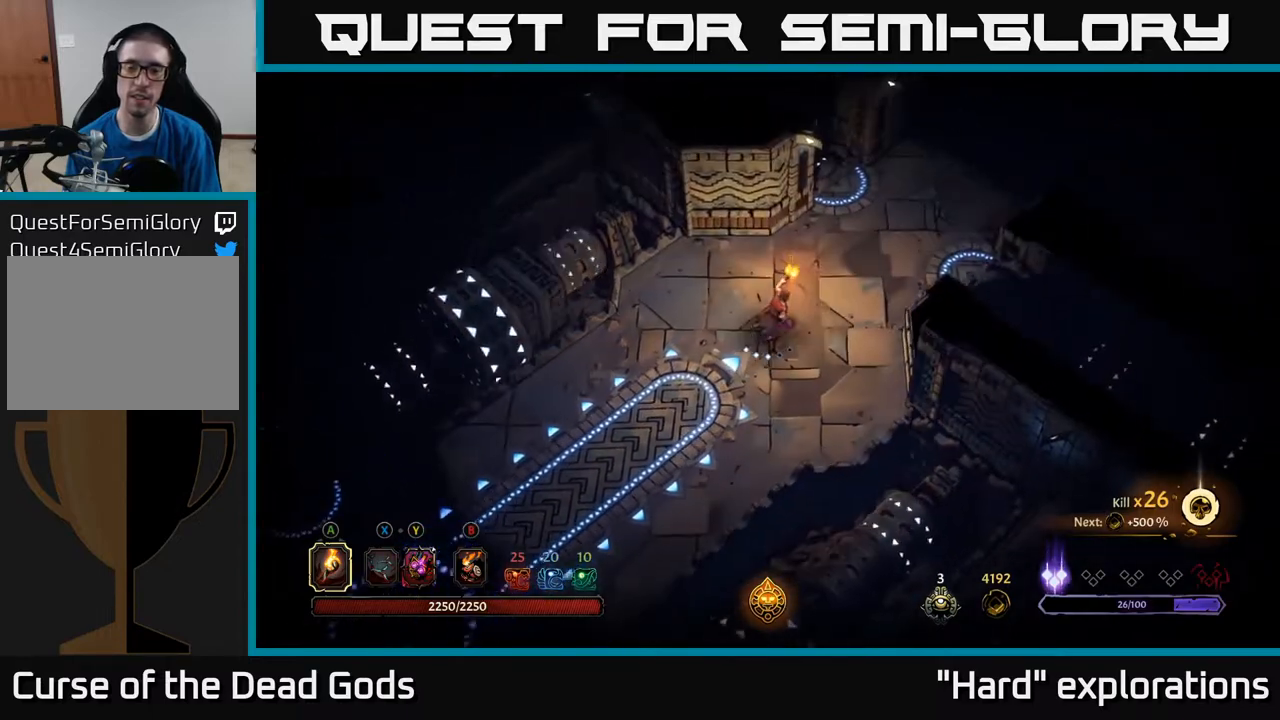
{"buttons": [], "left_stick": "up-right", "right_stick": "center", "events": []}
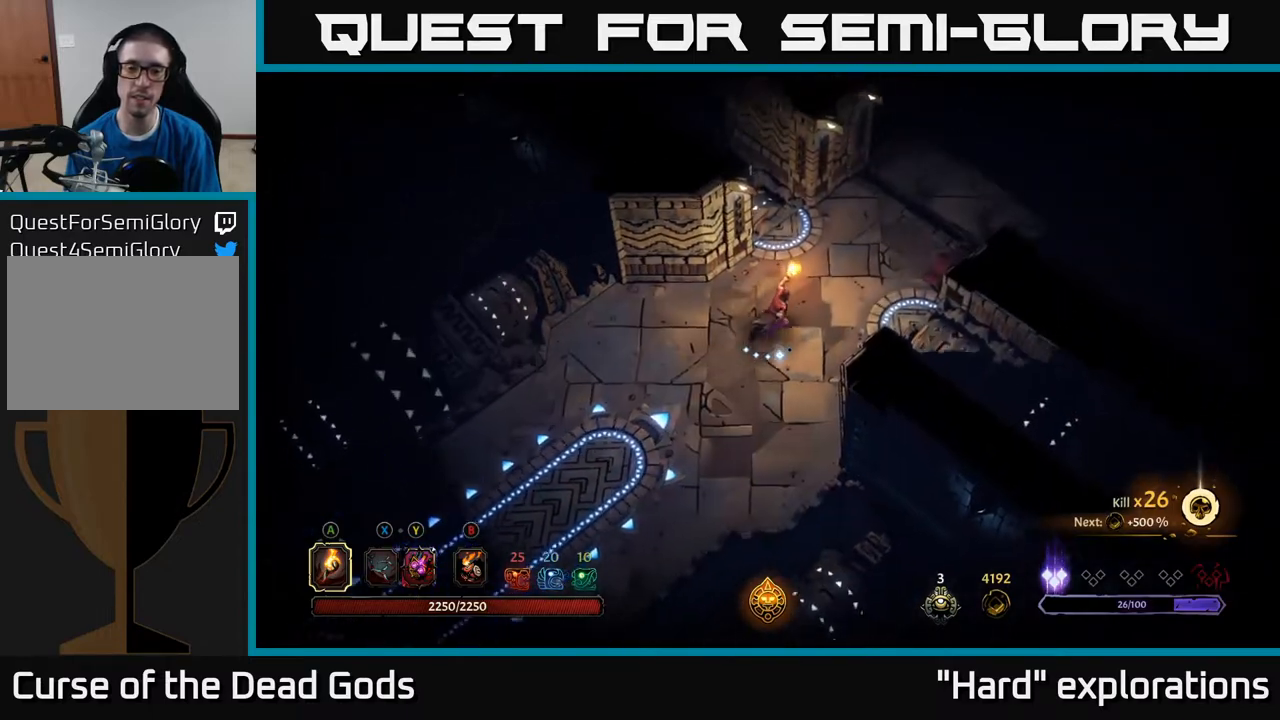
{"buttons": [], "left_stick": "up-right", "right_stick": "center", "events": []}
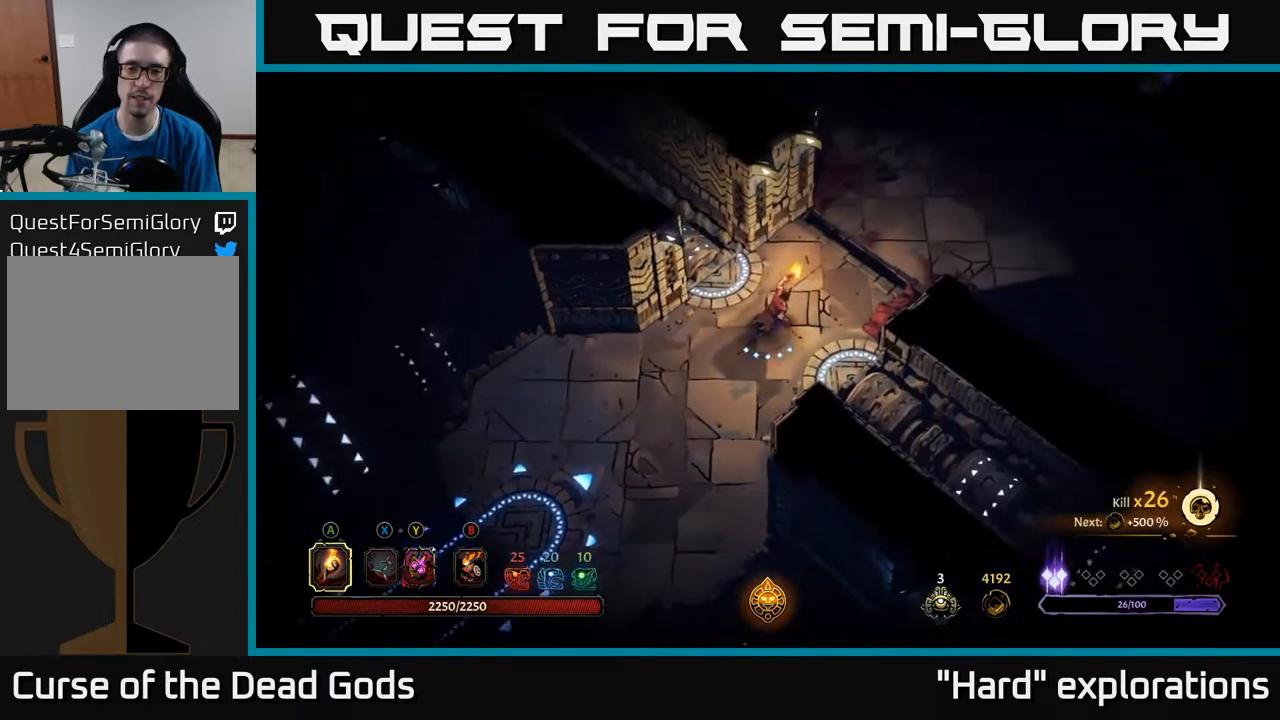
{"buttons": [], "left_stick": "up-right", "right_stick": "center", "events": []}
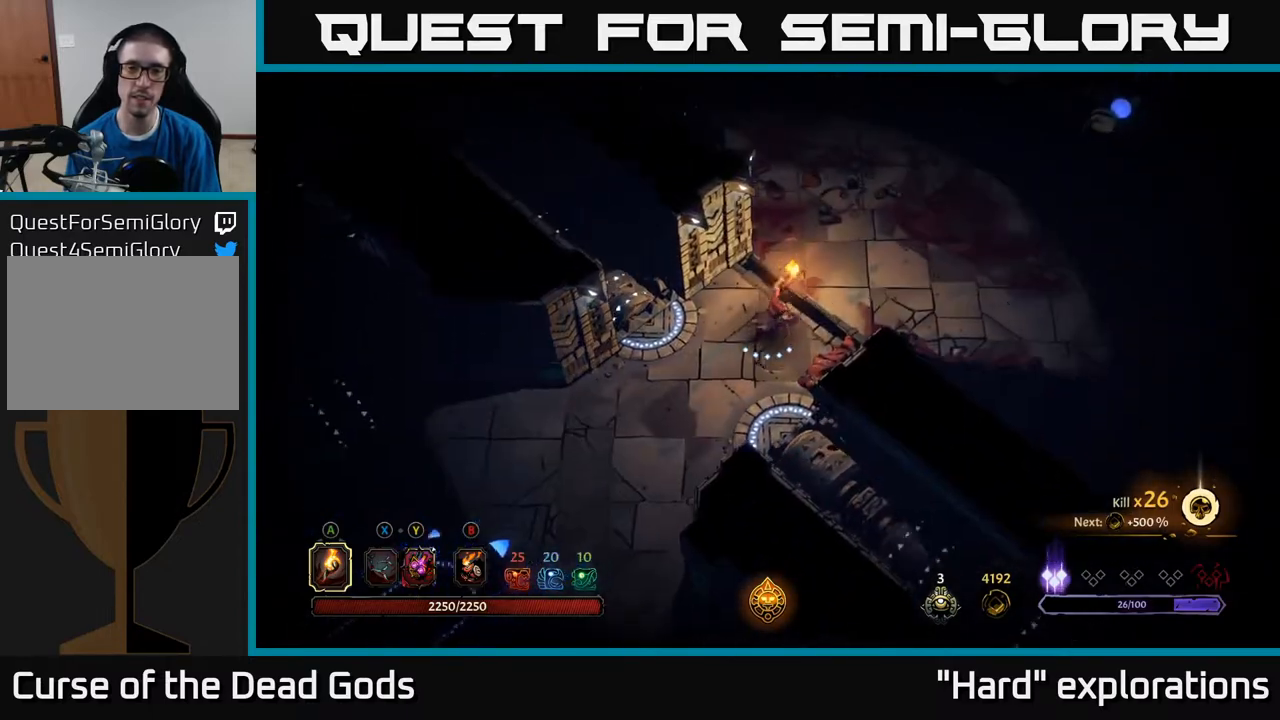
{"buttons": [], "left_stick": "up-right", "right_stick": "center", "events": []}
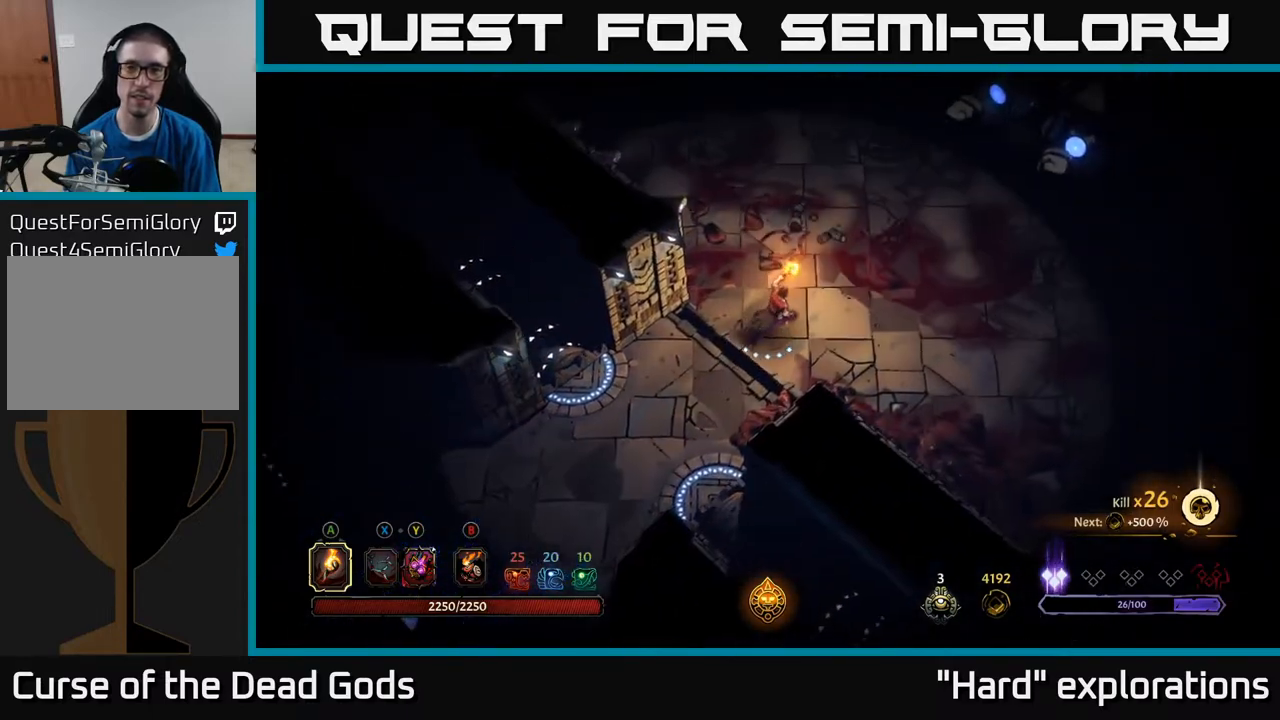
{"buttons": [], "left_stick": "up-right", "right_stick": "center", "events": []}
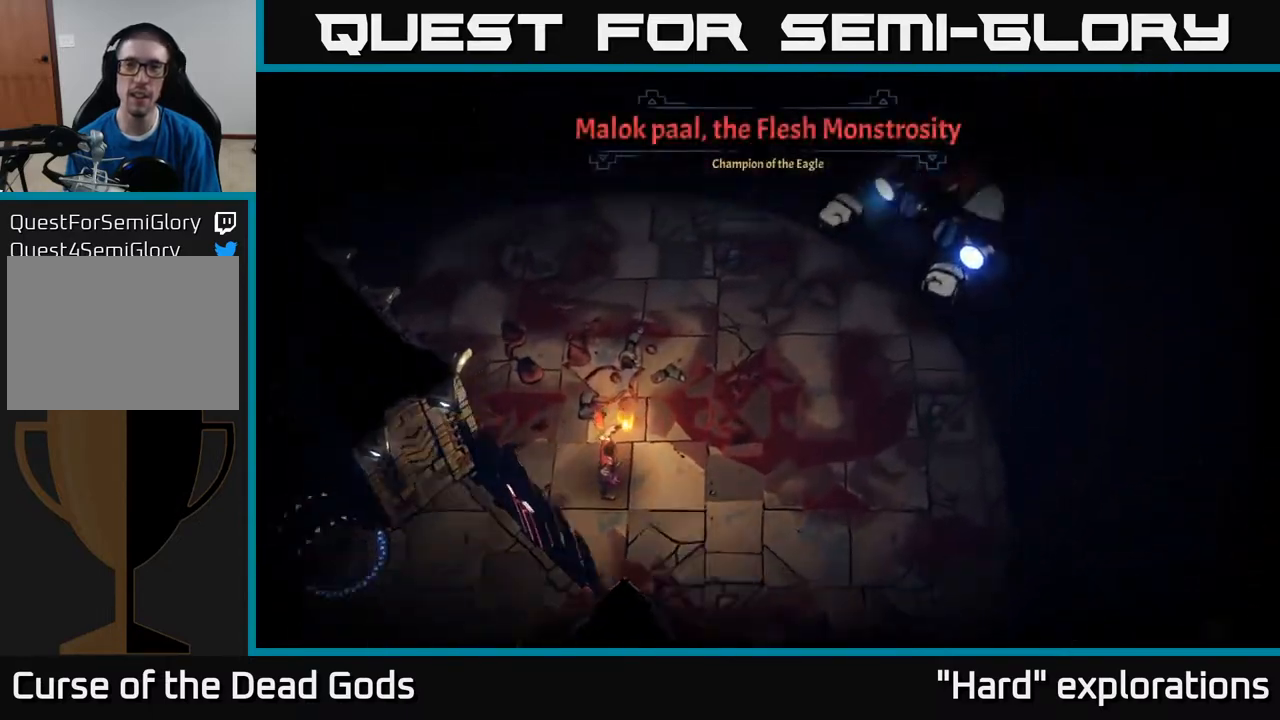
{"buttons": [], "left_stick": "up-right", "right_stick": "center", "events": [[183, "left_stick", "center"], [500, "left_stick", "up-right"]]}
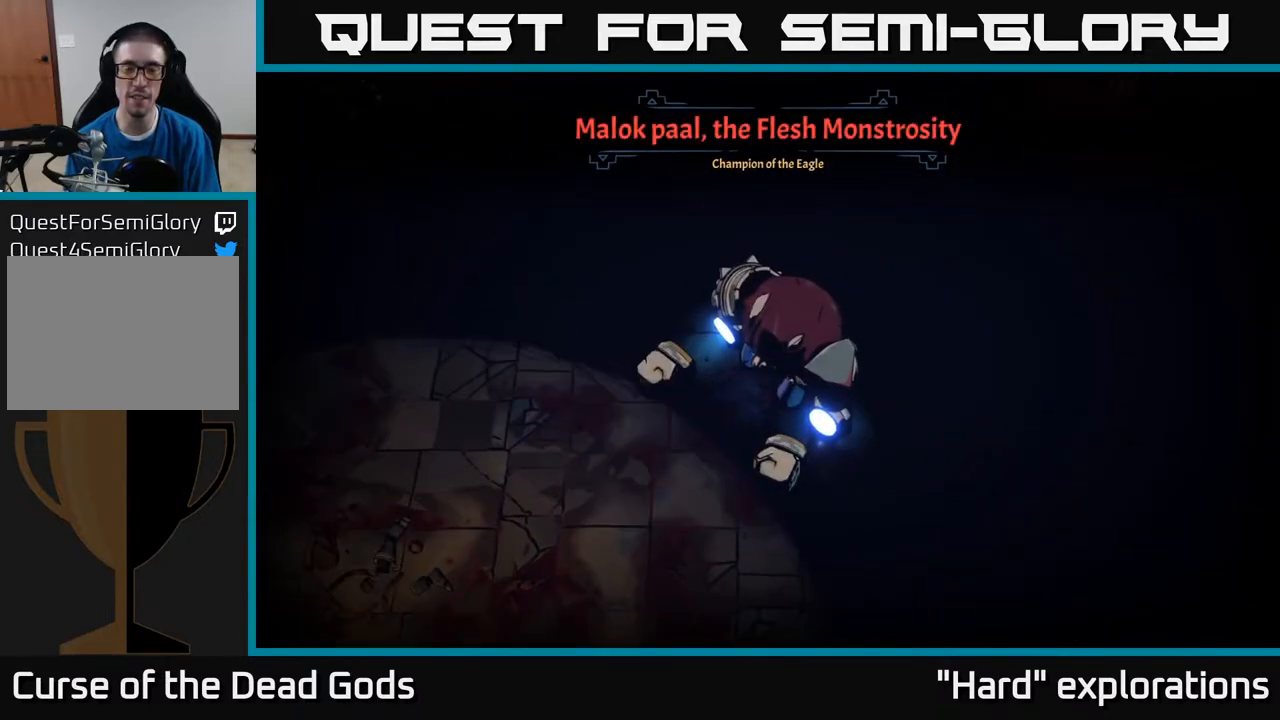
{"buttons": [], "left_stick": "up-right", "right_stick": "center", "events": []}
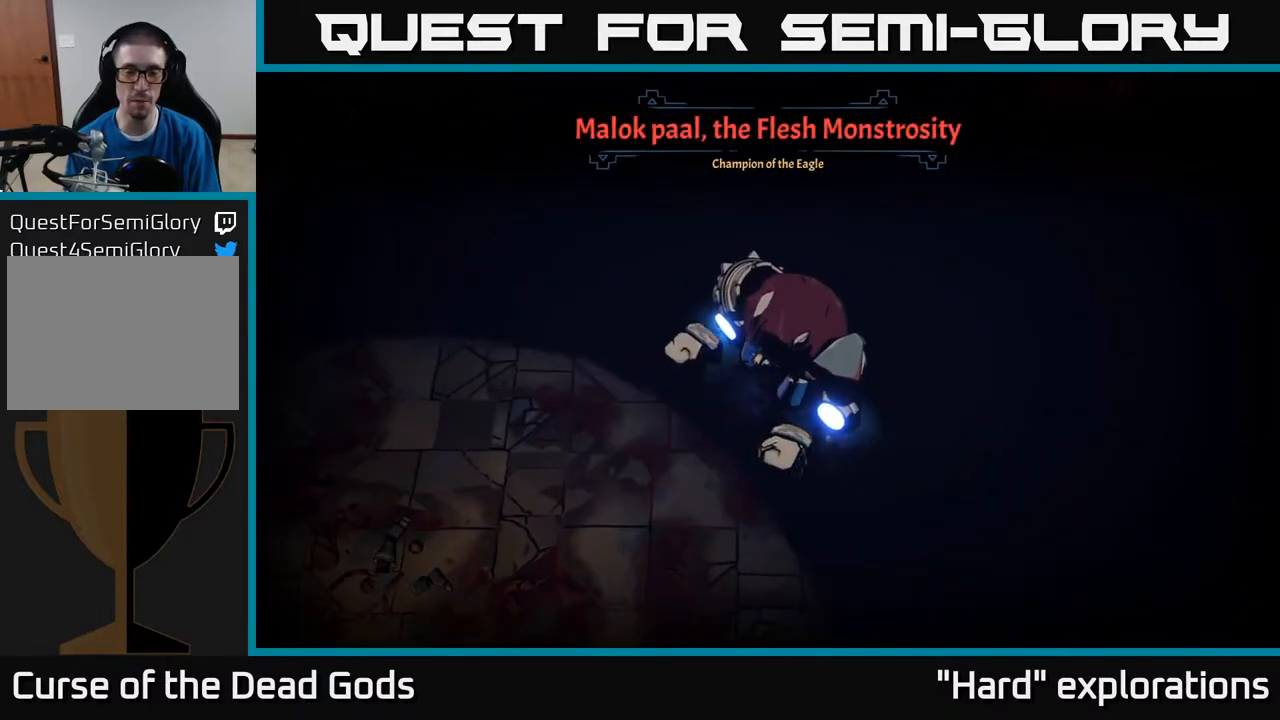
{"buttons": [], "left_stick": "up-right", "right_stick": "center", "events": []}
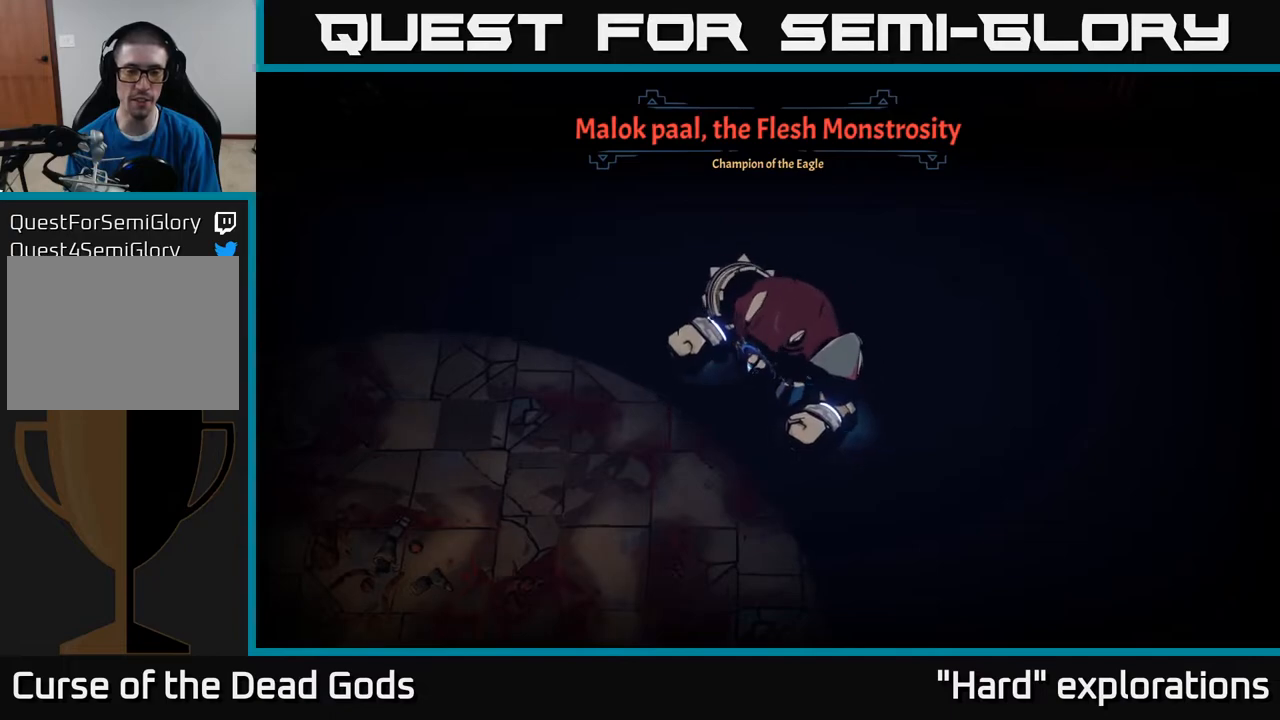
{"buttons": [], "left_stick": "up-right", "right_stick": "center", "events": []}
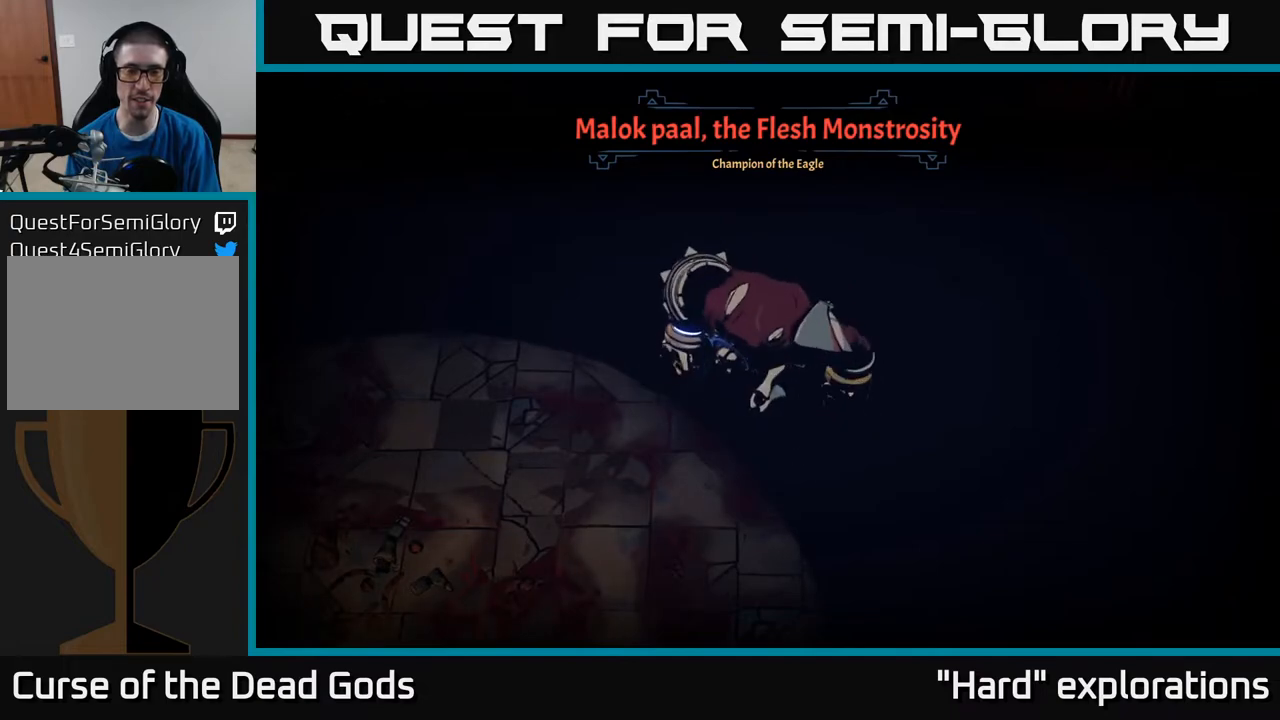
{"buttons": [], "left_stick": "up-right", "right_stick": "center", "events": [[117, "left_stick", "up"], [233, "left_stick", "up-right"]]}
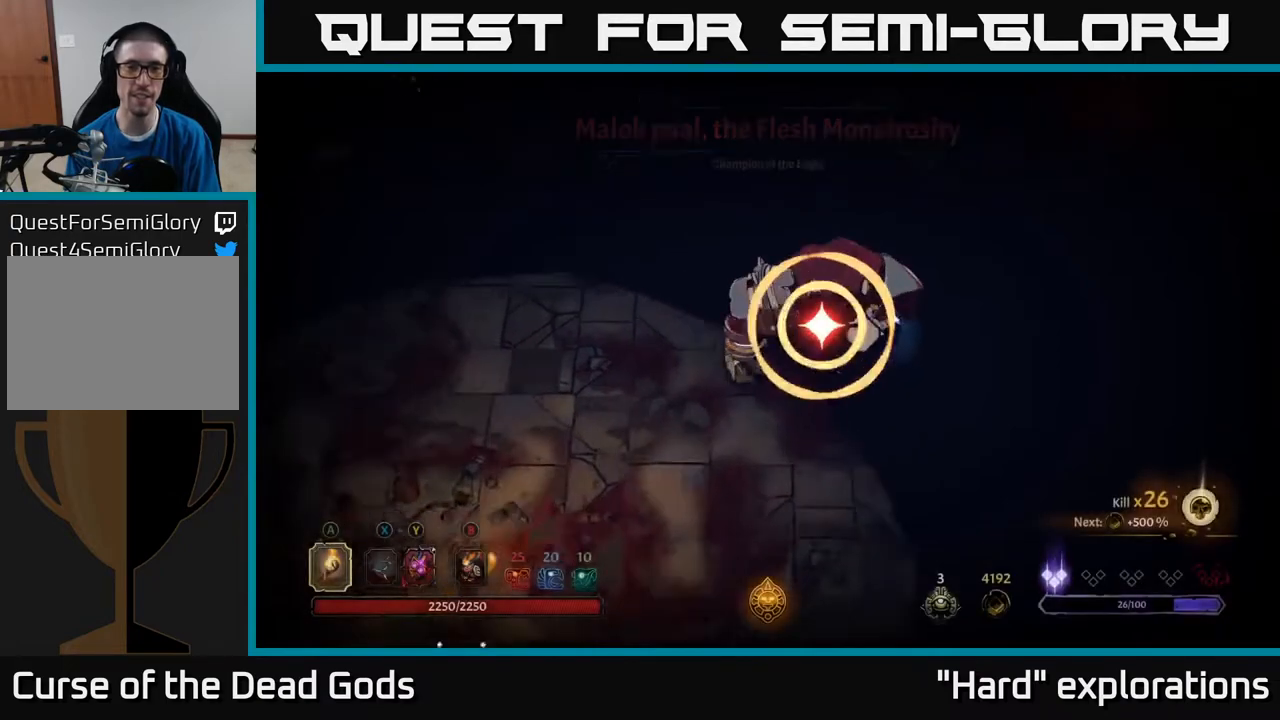
{"buttons": ["Y"], "left_stick": "right", "right_stick": "center", "events": [[450, "Y", "down"], [450, "left_stick", "right"]]}
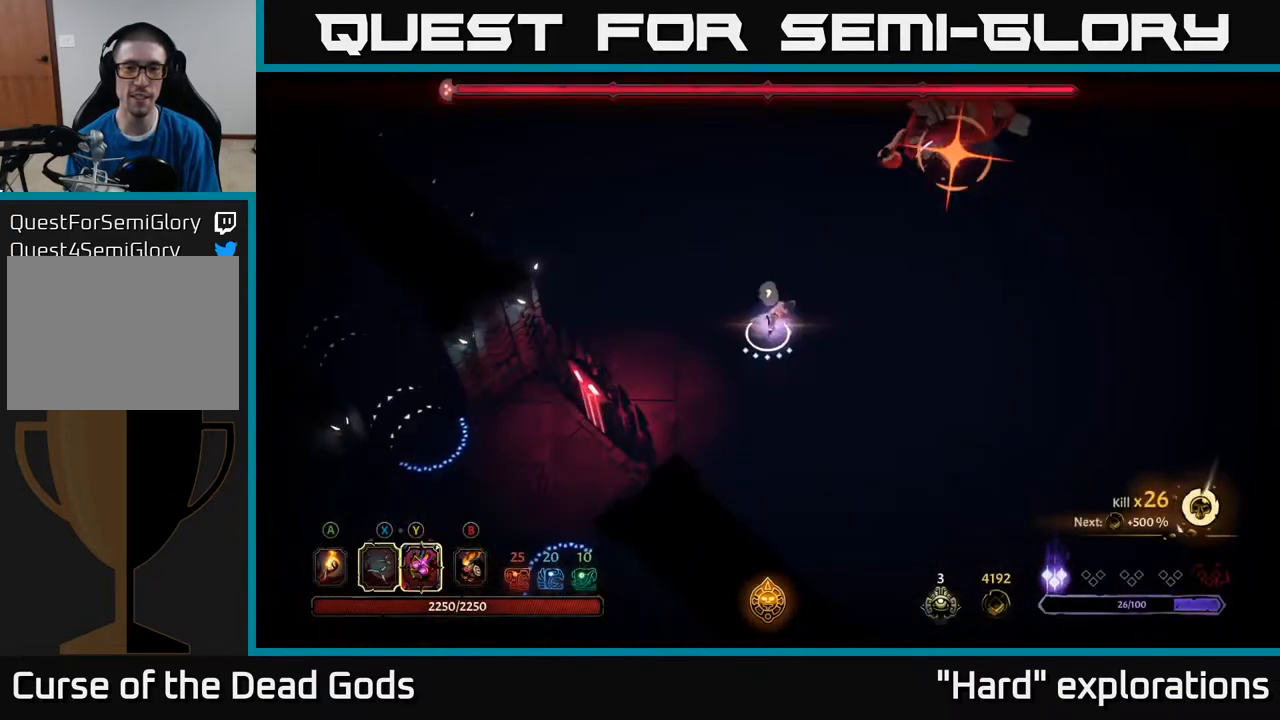
{"buttons": [], "left_stick": "left", "right_stick": "center", "events": [[17, "Y", "up"], [250, "R2", "down"], [350, "R2", "up"], [350, "left_stick", "left"]]}
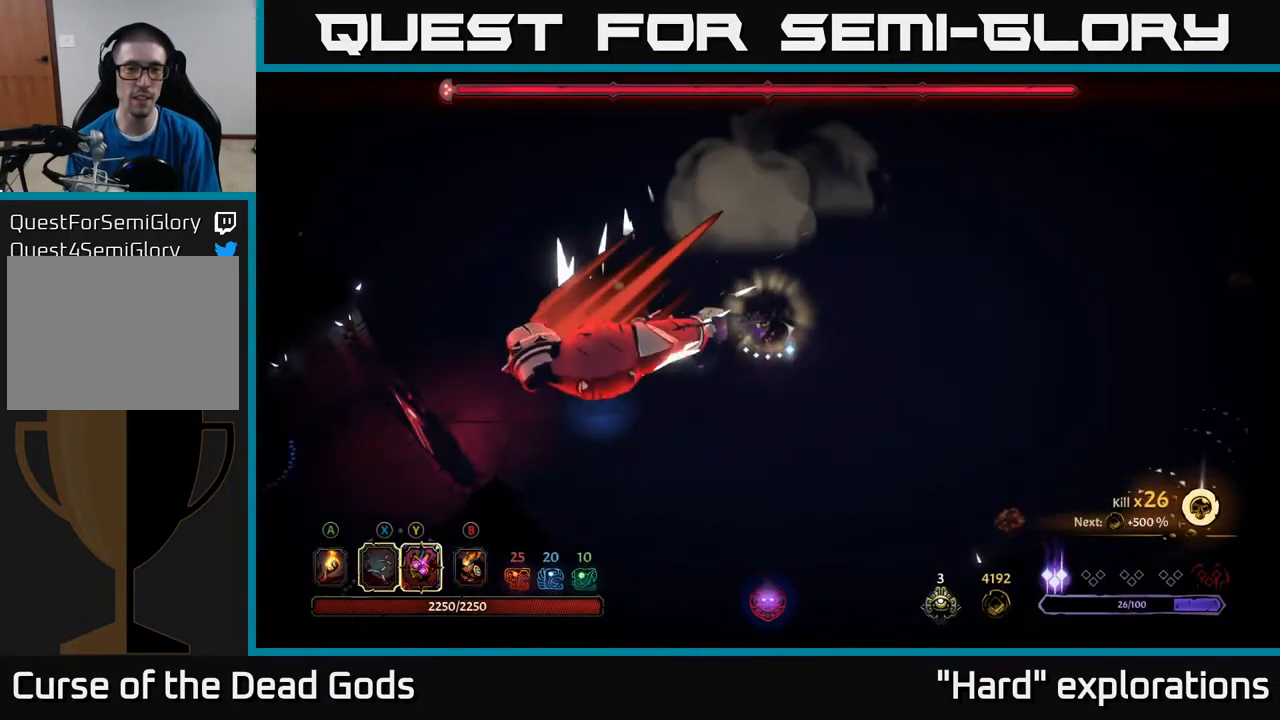
{"buttons": [], "left_stick": "left", "right_stick": "center", "events": []}
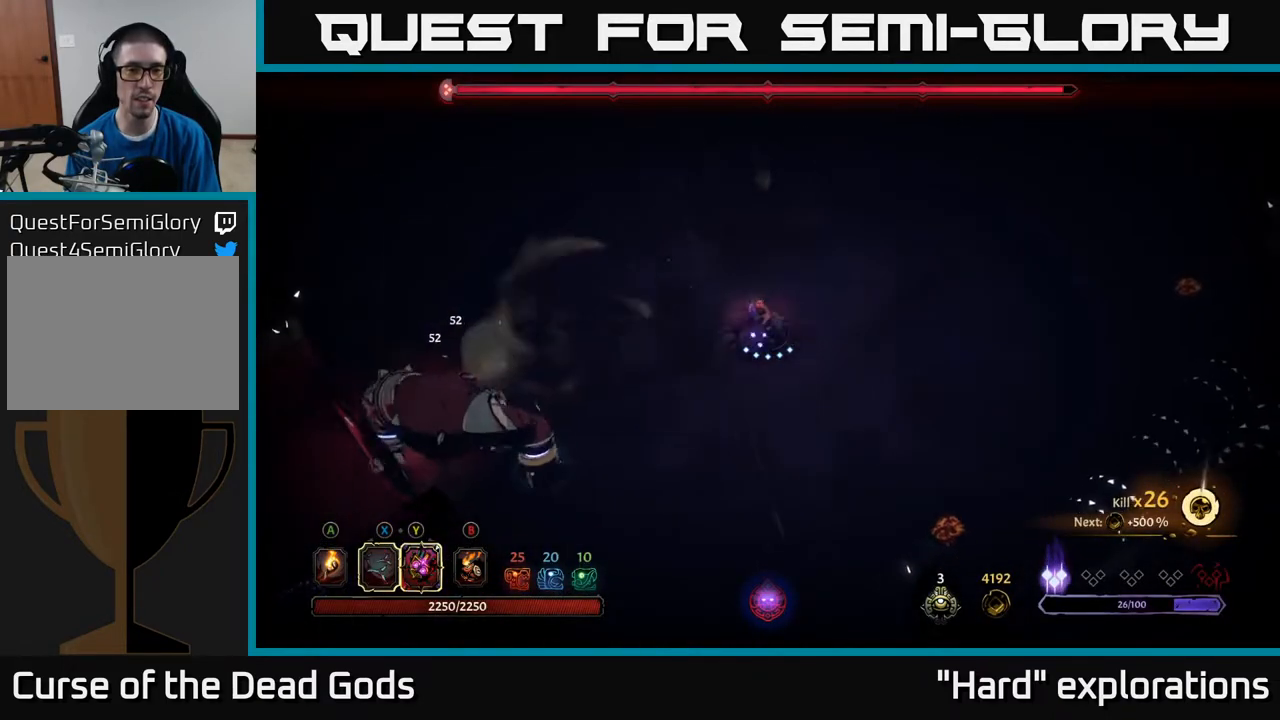
{"buttons": ["Y"], "left_stick": "left", "right_stick": "center", "events": [[350, "Y", "down"]]}
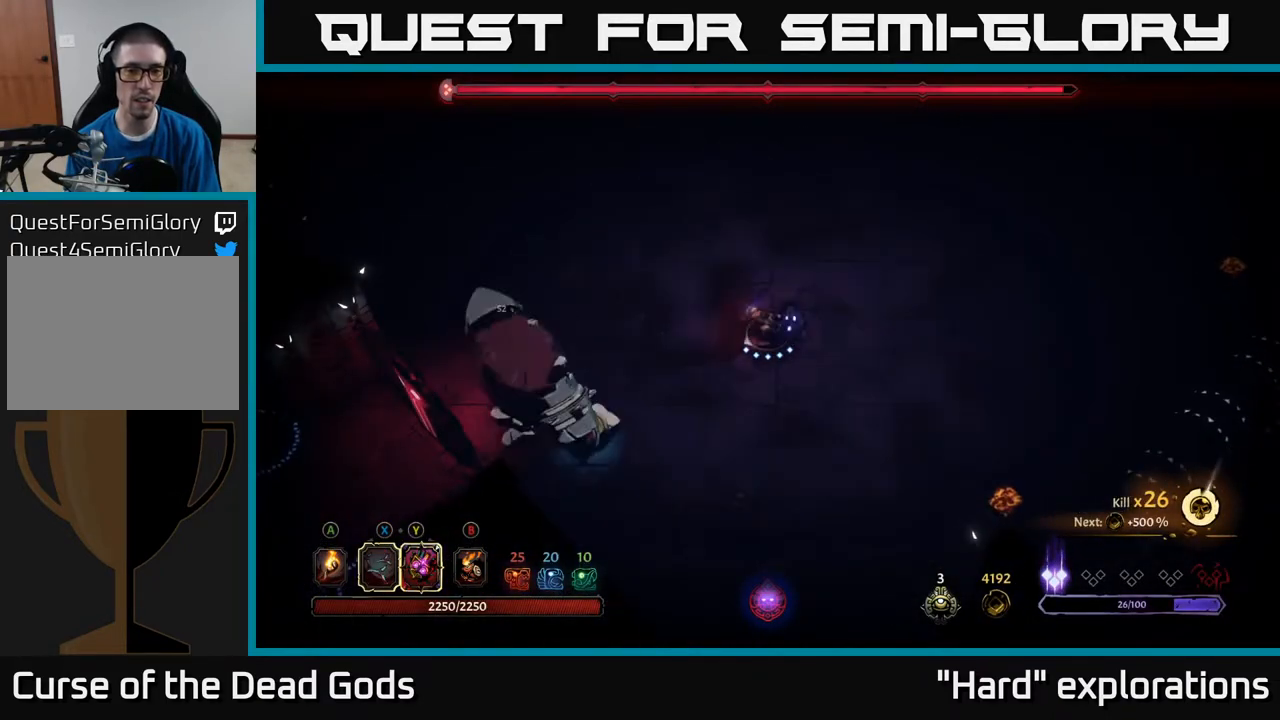
{"buttons": ["X"], "left_stick": "left", "right_stick": "center", "events": [[217, "Y", "up"], [450, "X", "down"]]}
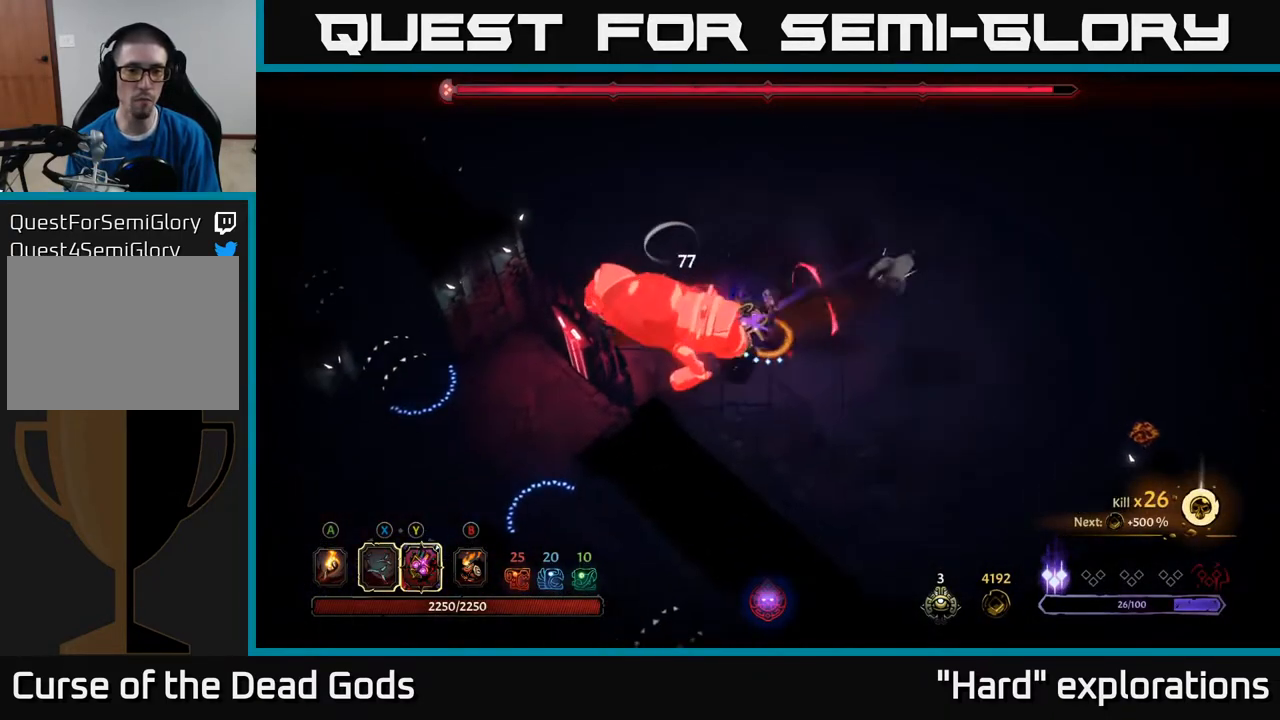
{"buttons": [], "left_stick": "up-left", "right_stick": "center", "events": [[50, "X", "up"], [250, "left_stick", "up-left"], [300, "R2", "down"], [500, "R2", "up"]]}